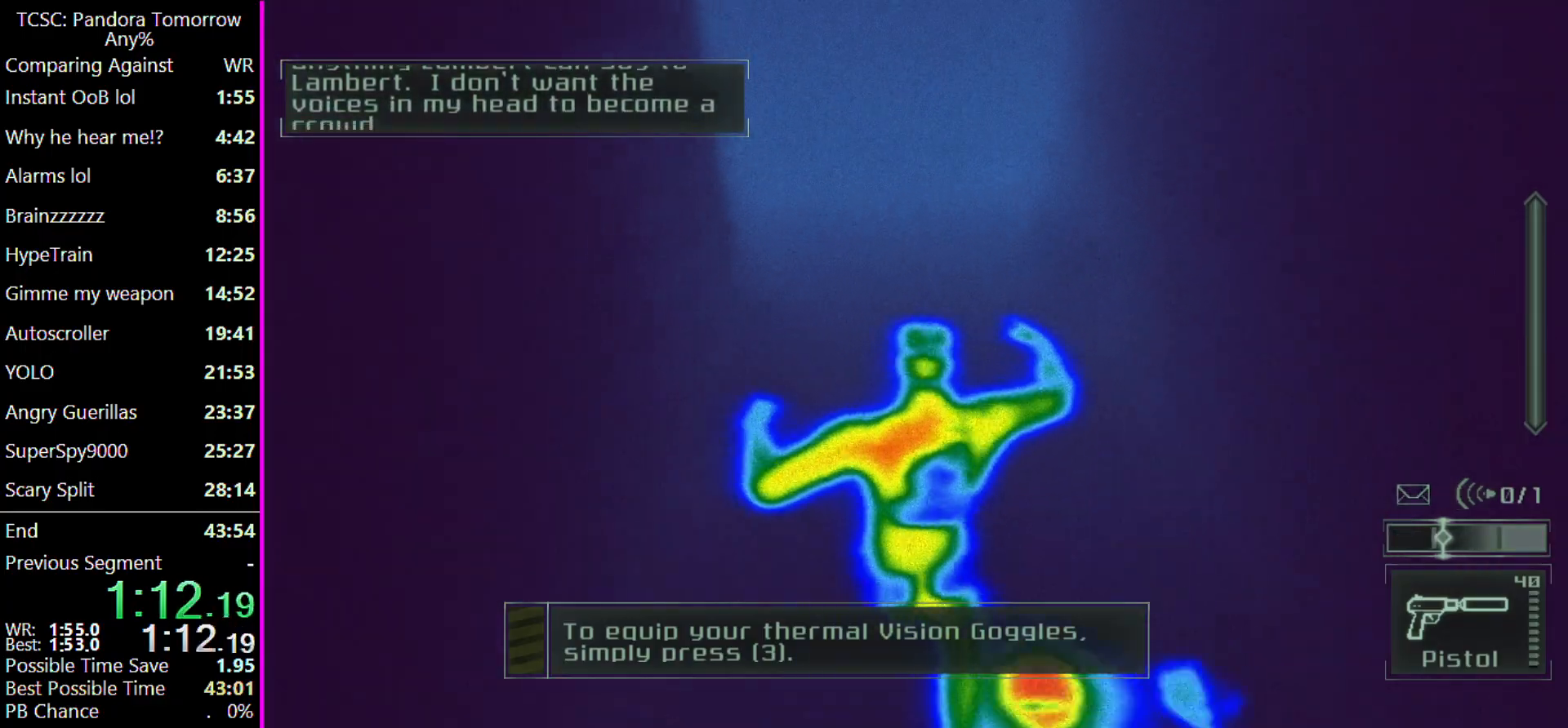
Gameplay with keyboard and mouse; each line is a JSON object with the keys and mouse buttons held at the frame after it. "events" lists presses ("down") and releases ("up") of "1", "2", "3", "4", "5", "a", "alt", "c", "caps_lock", "ctrl", "d", "e", "f", "g", "q", "r", "s", "shift", "space", "t", "tab", "v", "w", "x", "z", "mouse_left" and "mouse_right" between this image and that frame as [ms after this image, input, new state], when the widget could be followed in between. "mouse_left", "mouse_right" = the "left", "right" buttons of the "mouse" list. No other keys are recorded. Not read: mouse_move other_keys.
{"keys": ["w"], "mouse": [], "events": [[367, "2", "down"], [433, "2", "up"]]}
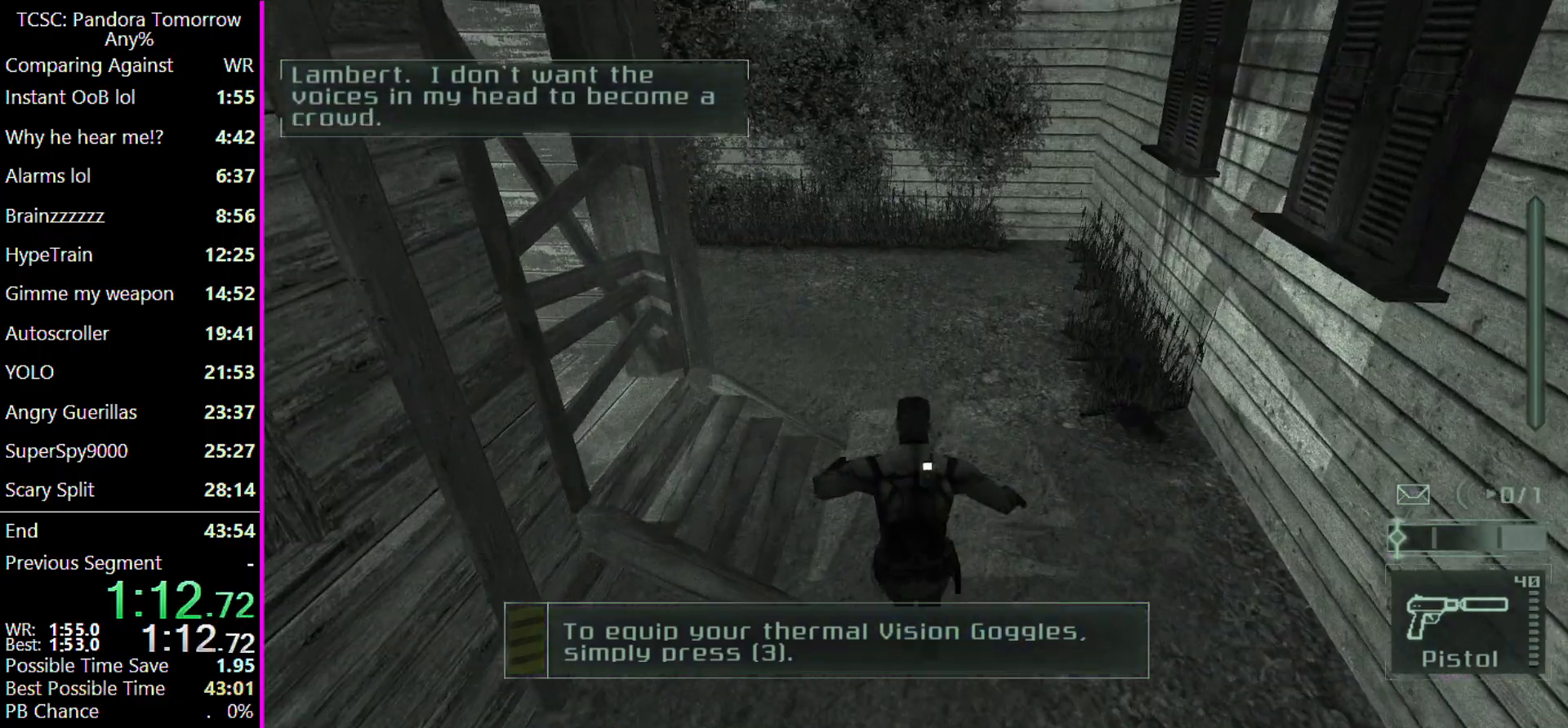
{"keys": ["w"], "mouse": [], "events": []}
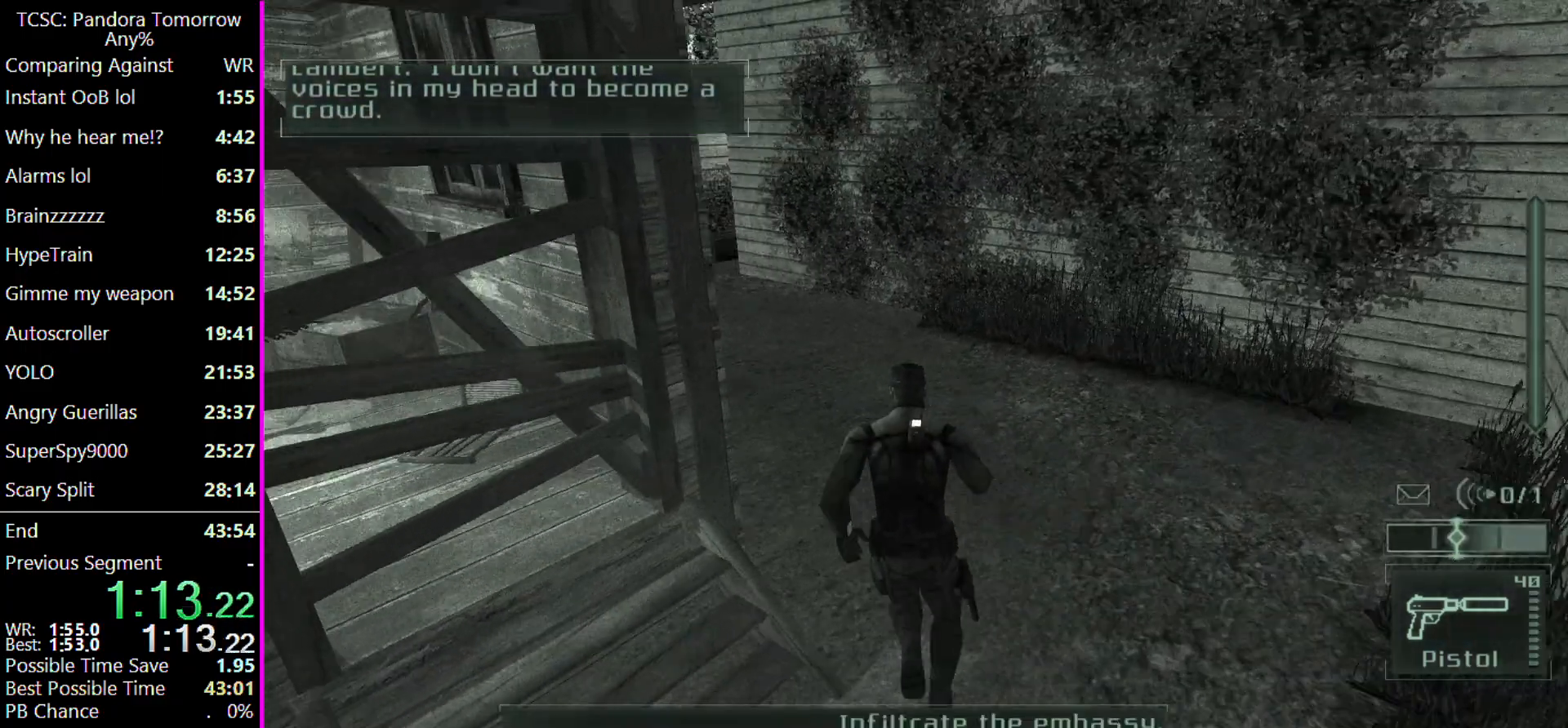
{"keys": ["w"], "mouse": [], "events": []}
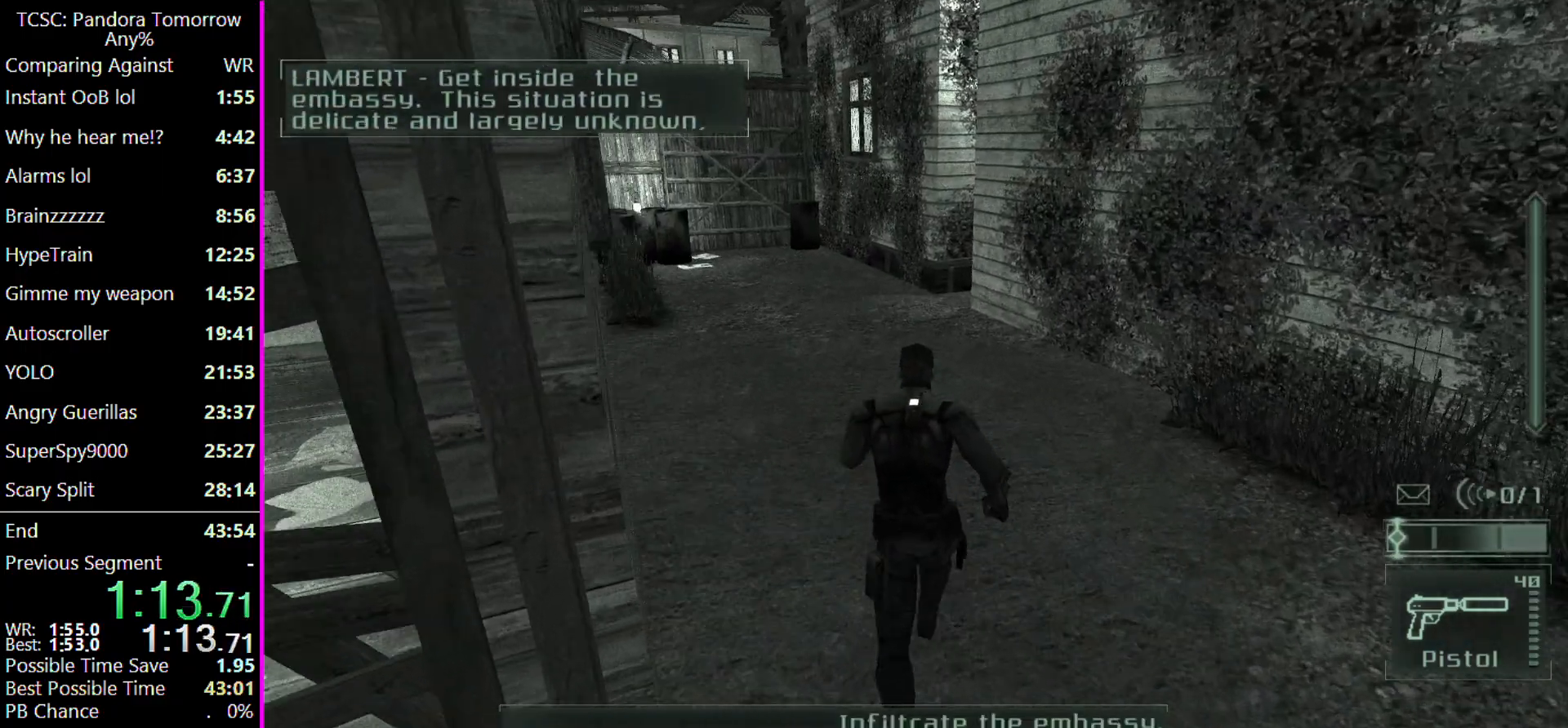
{"keys": ["w"], "mouse": [], "events": []}
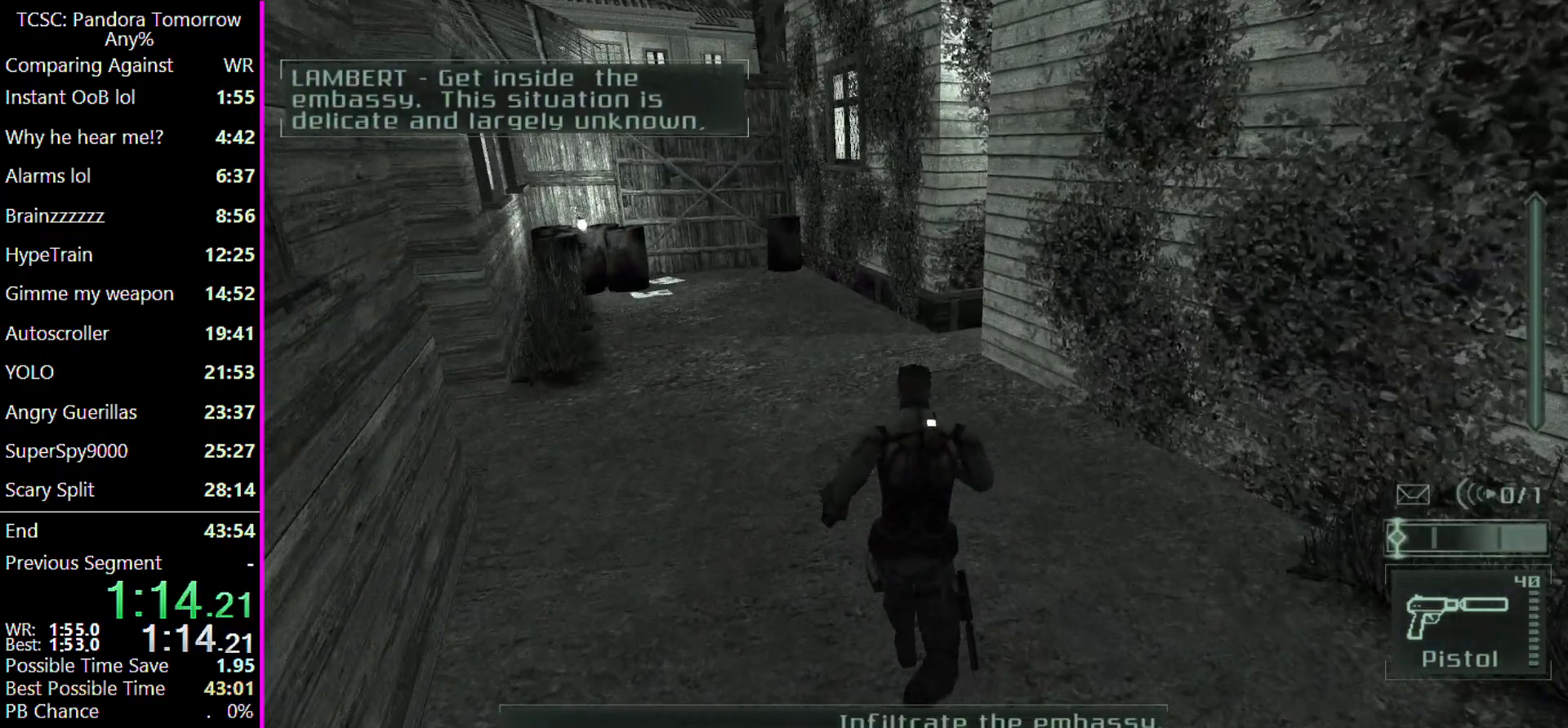
{"keys": ["w"], "mouse": [], "events": []}
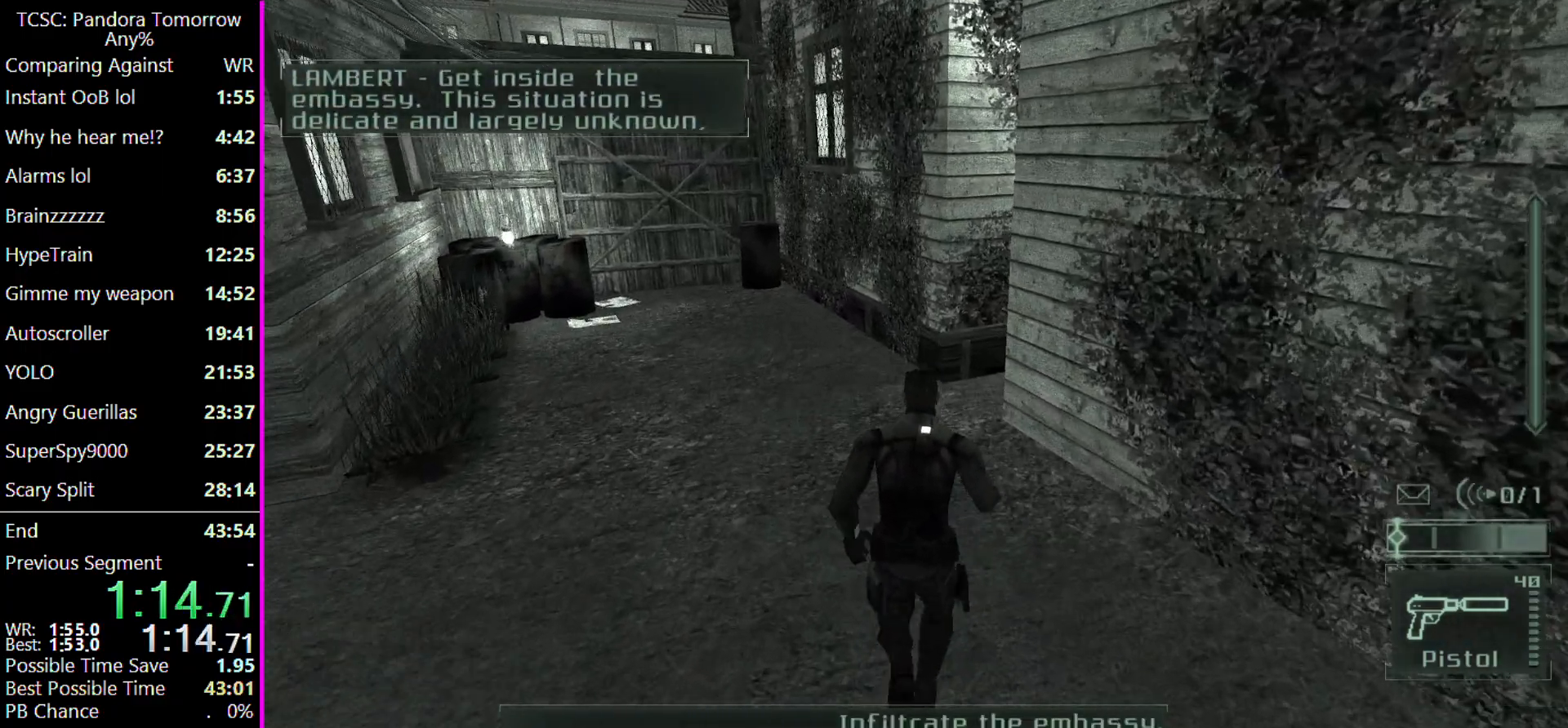
{"keys": ["w"], "mouse": [], "events": []}
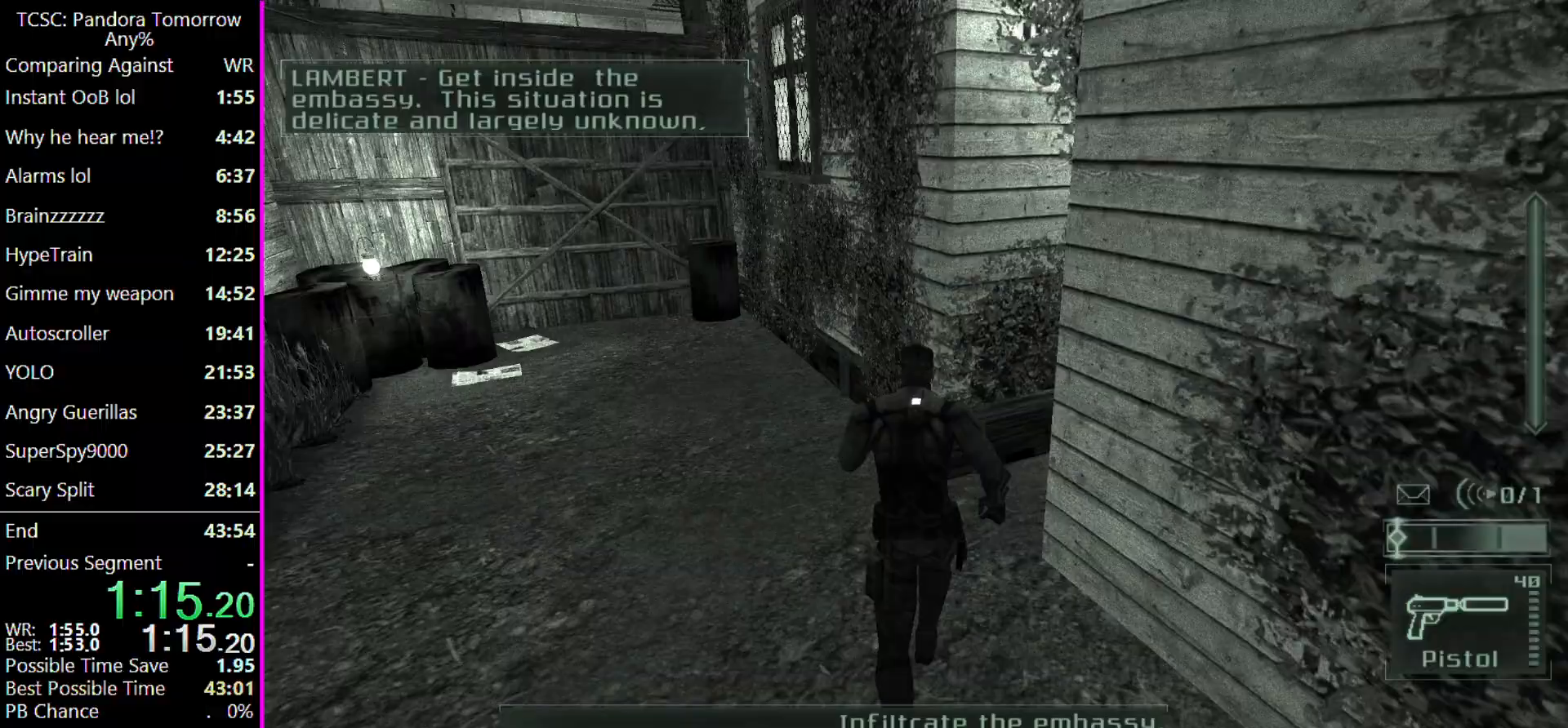
{"keys": ["w"], "mouse": [], "events": []}
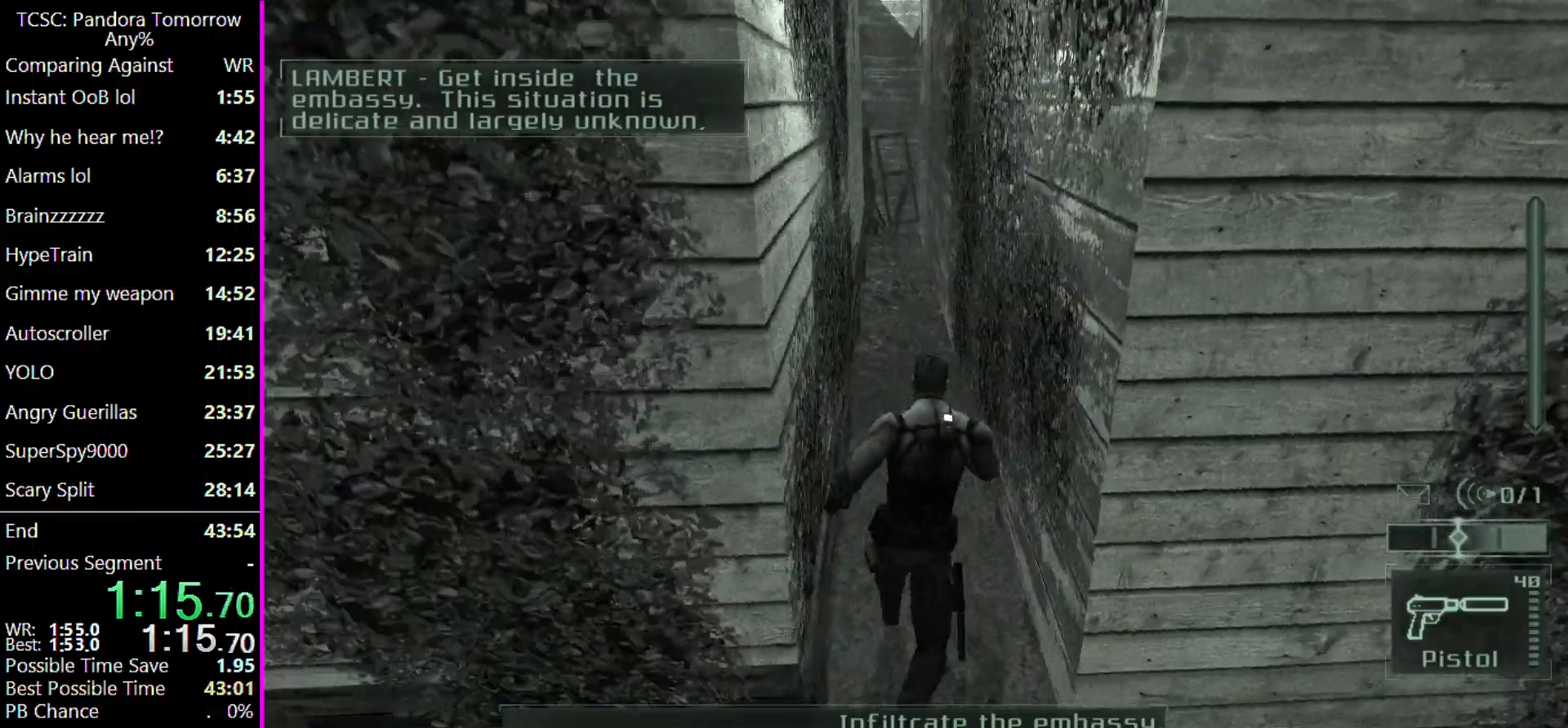
{"keys": ["w"], "mouse": [], "events": []}
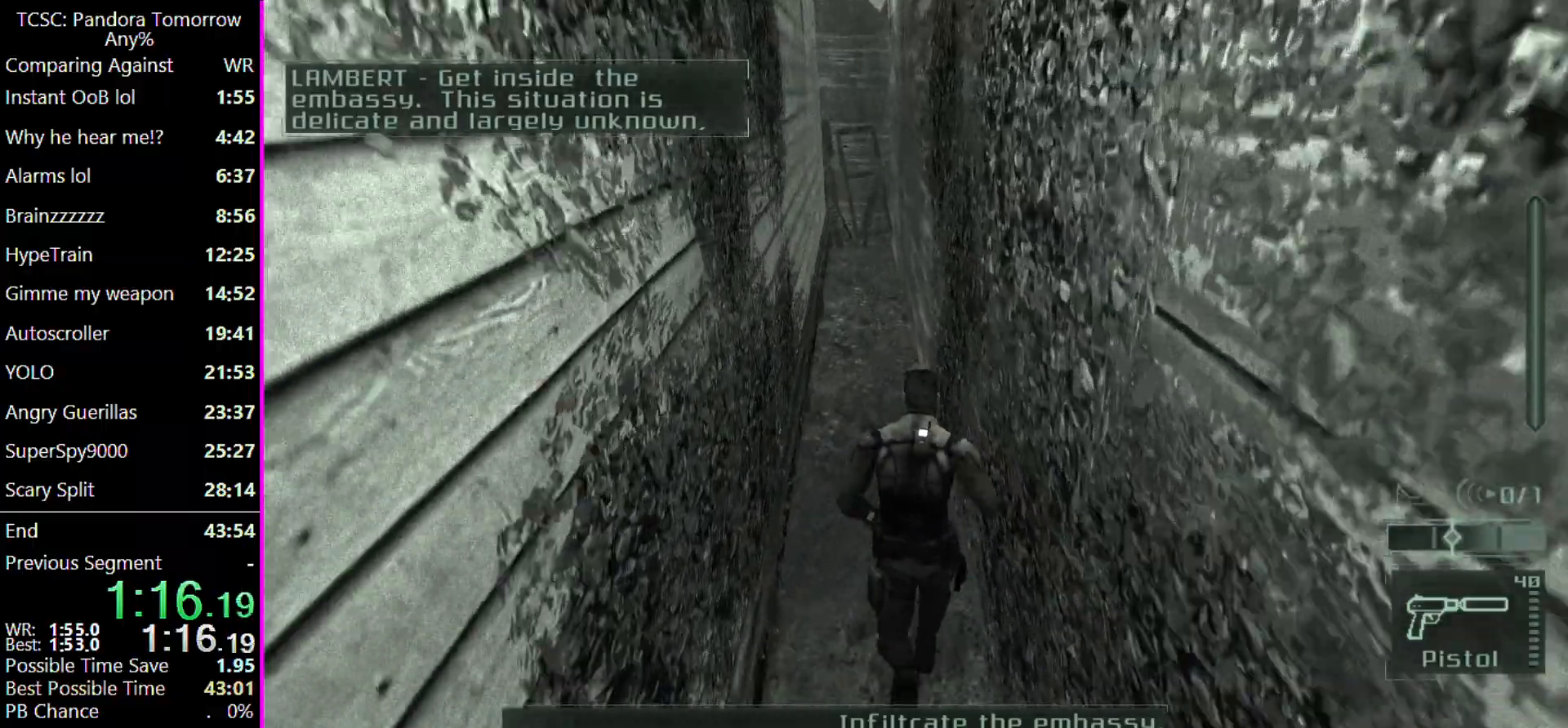
{"keys": ["w"], "mouse": [], "events": []}
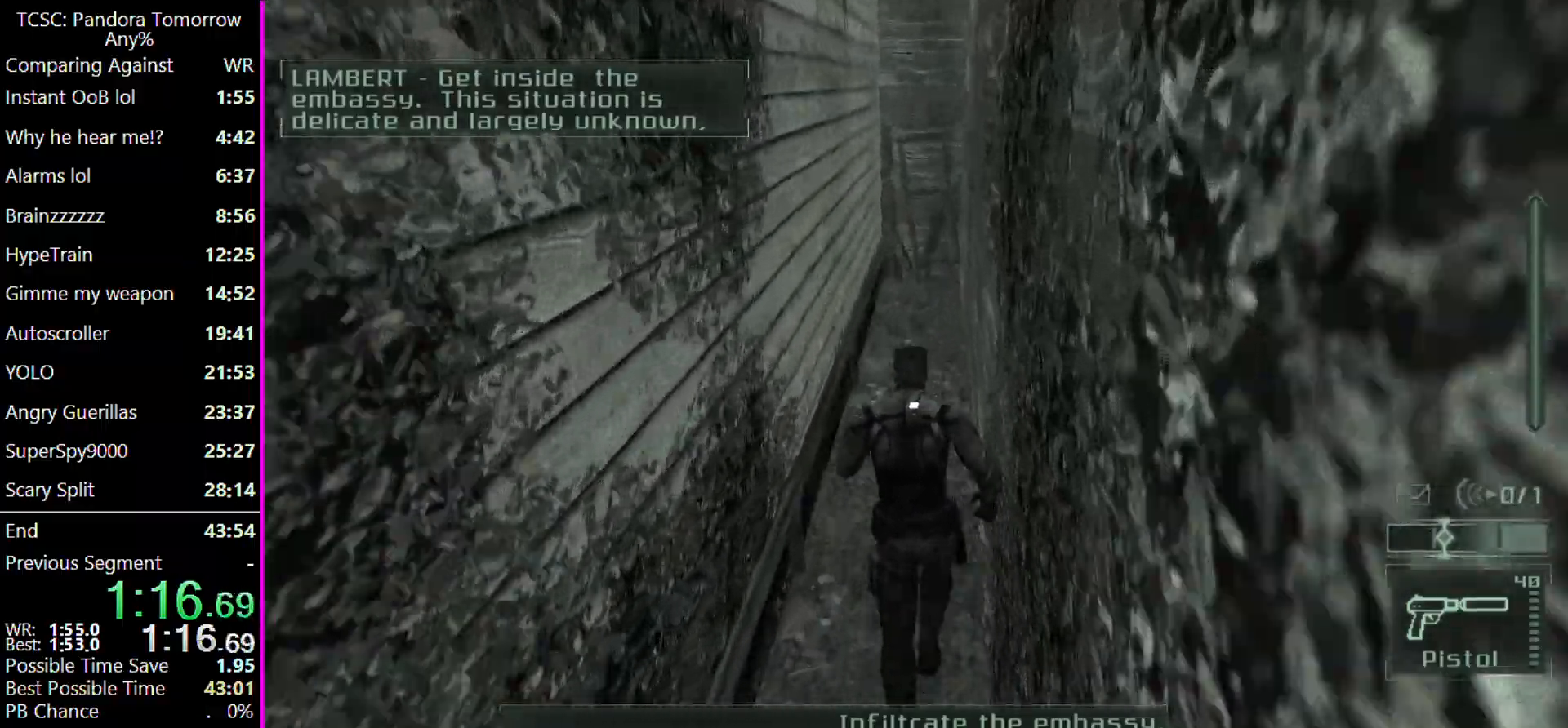
{"keys": ["w"], "mouse": [], "events": [[367, "shift", "down"], [500, "shift", "up"]]}
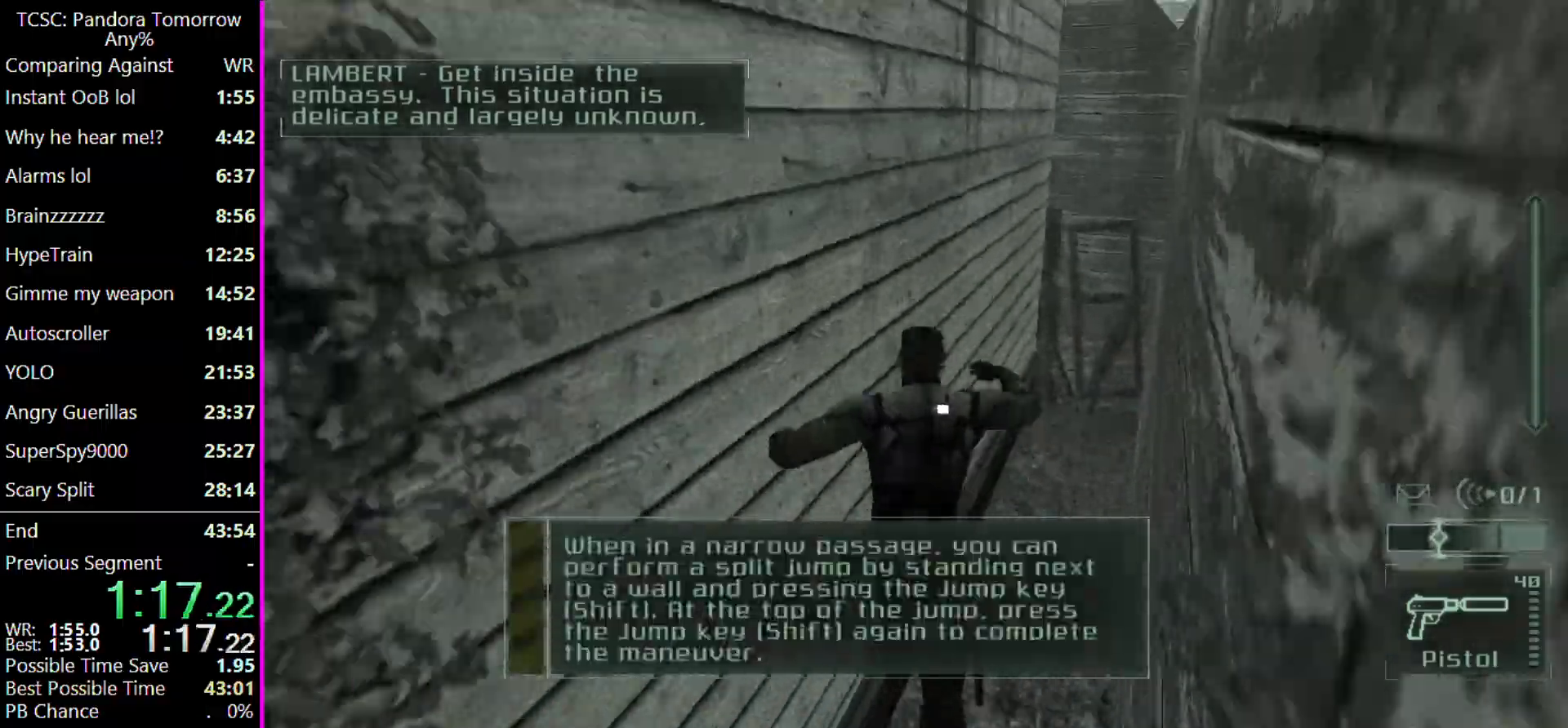
{"keys": [], "mouse": [], "events": [[167, "shift", "down"], [267, "w", "up"], [333, "shift", "up"], [400, "shift", "down"], [500, "shift", "up"]]}
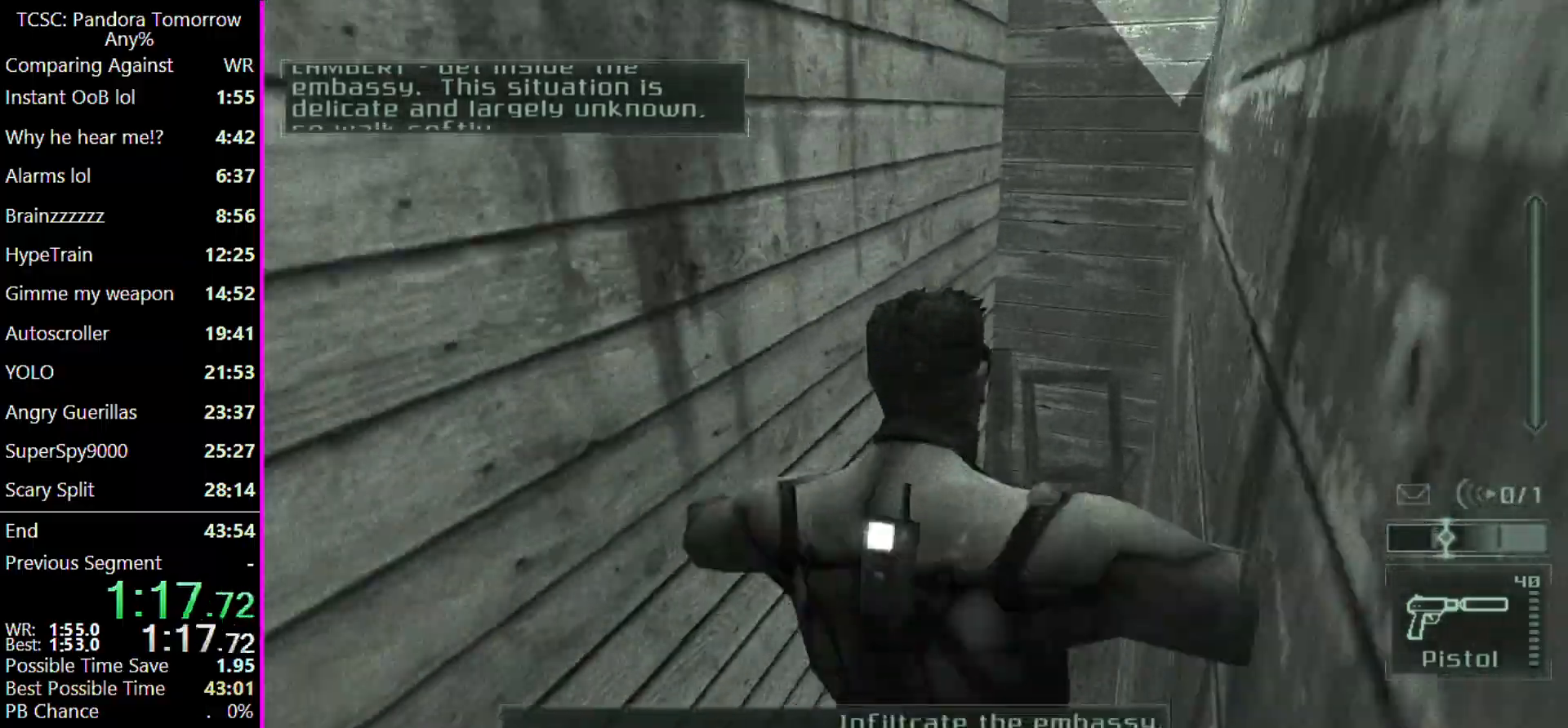
{"keys": ["shift"], "mouse": [], "events": [[100, "shift", "down"], [200, "shift", "up"], [233, "shift", "down"], [333, "shift", "up"], [433, "shift", "down"]]}
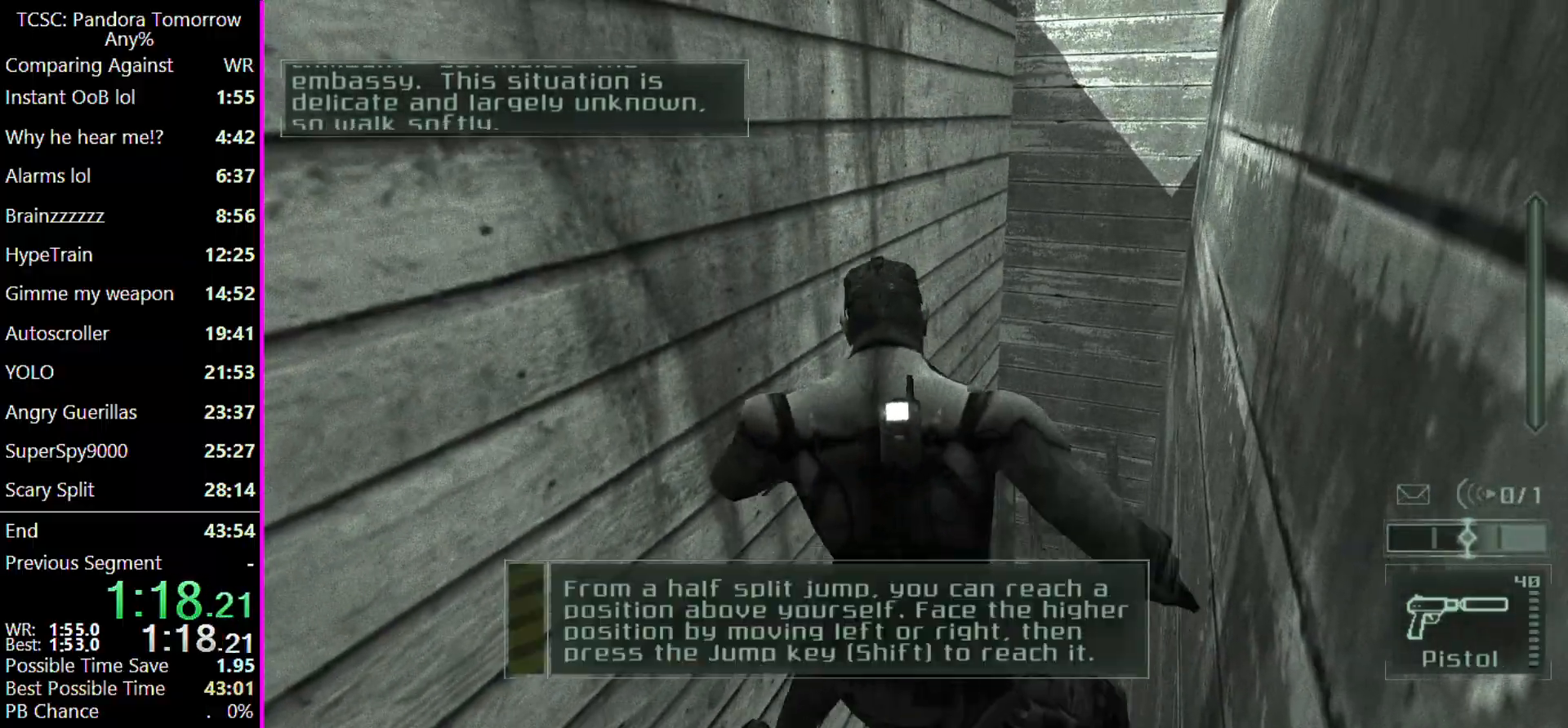
{"keys": [], "mouse": [], "events": [[67, "shift", "up"], [167, "shift", "down"], [267, "shift", "up"], [367, "shift", "down"], [467, "shift", "up"]]}
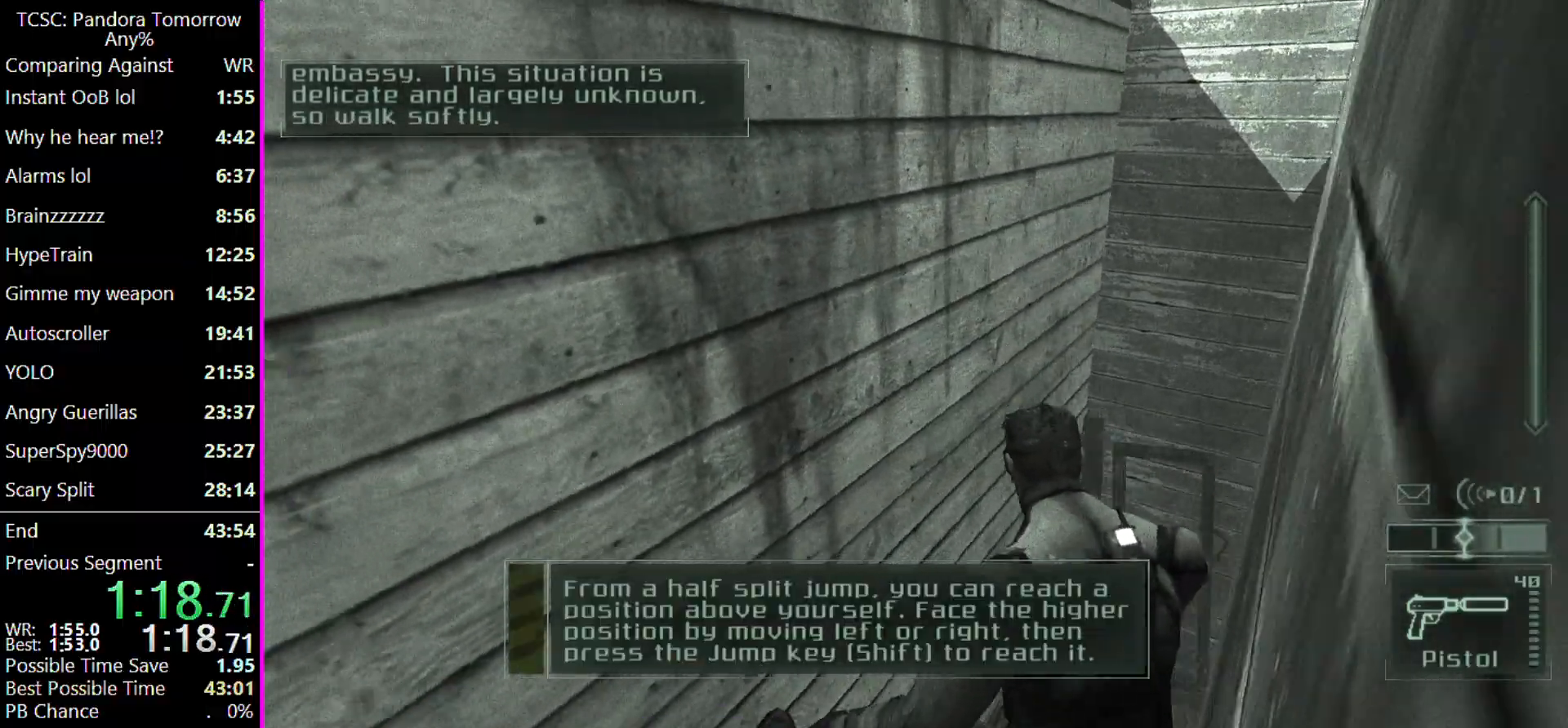
{"keys": ["shift"], "mouse": [], "events": [[33, "shift", "down"], [133, "shift", "up"], [233, "shift", "down"], [367, "shift", "up"], [433, "shift", "down"]]}
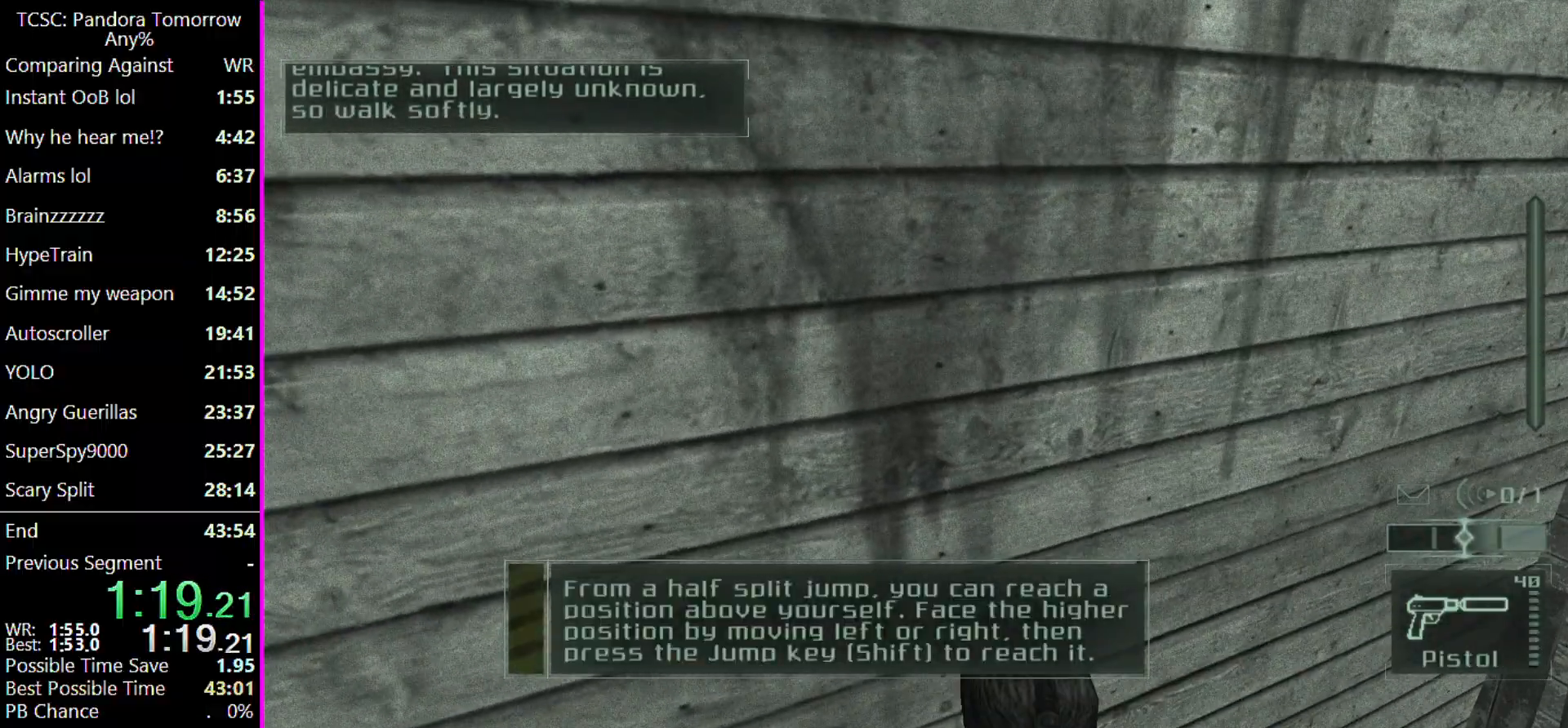
{"keys": ["d", "w"], "mouse": [], "events": [[167, "shift", "up"], [233, "w", "down"], [433, "d", "down"]]}
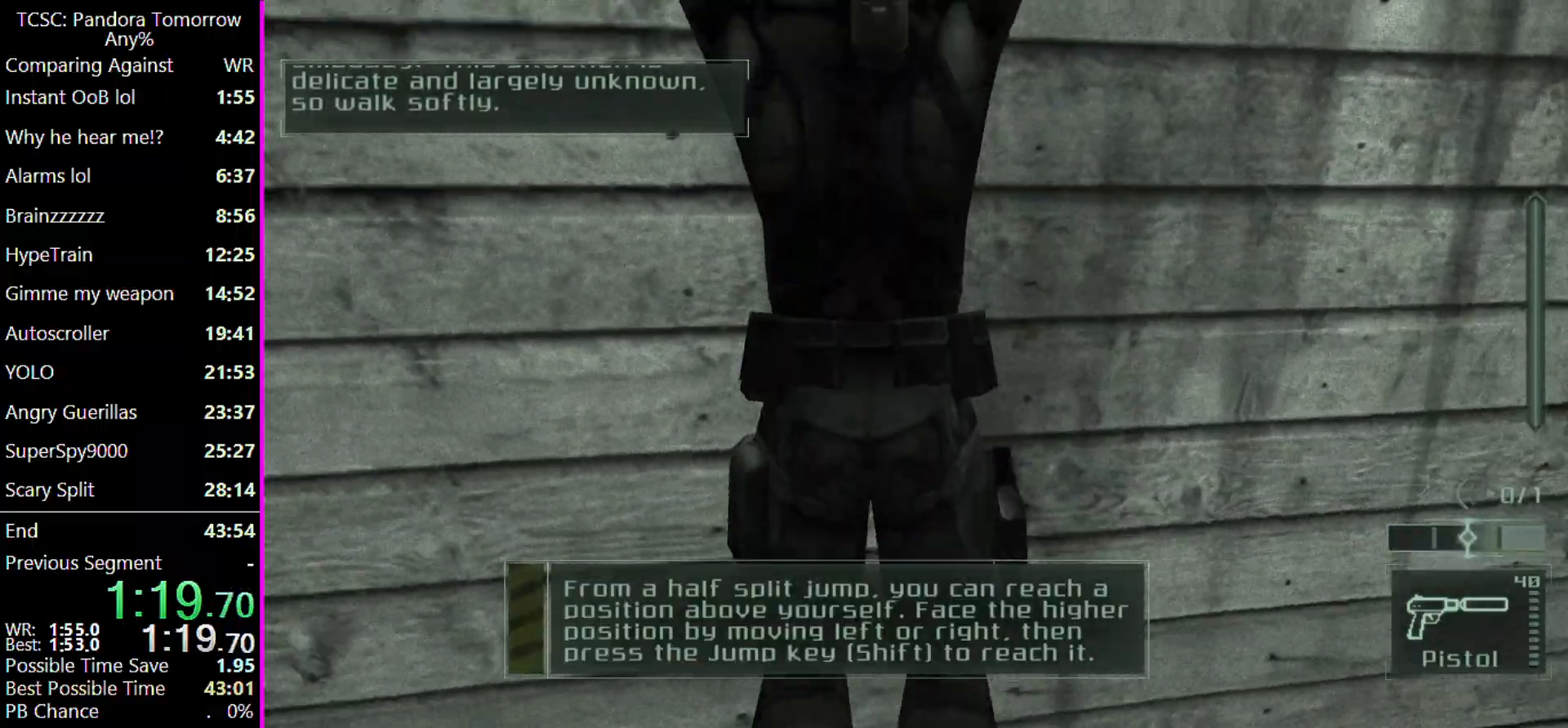
{"keys": ["d", "w"], "mouse": [], "events": []}
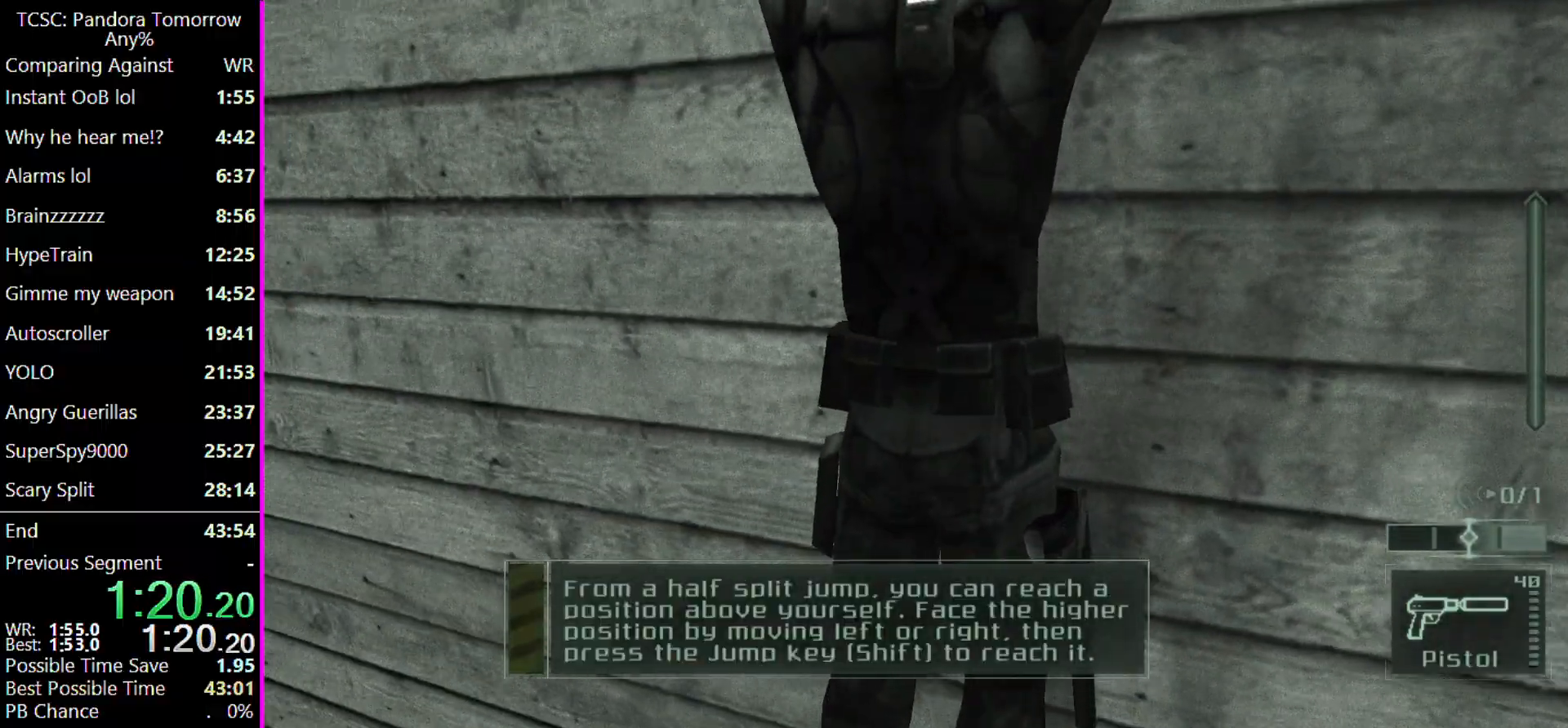
{"keys": ["w"], "mouse": [], "events": [[467, "d", "up"]]}
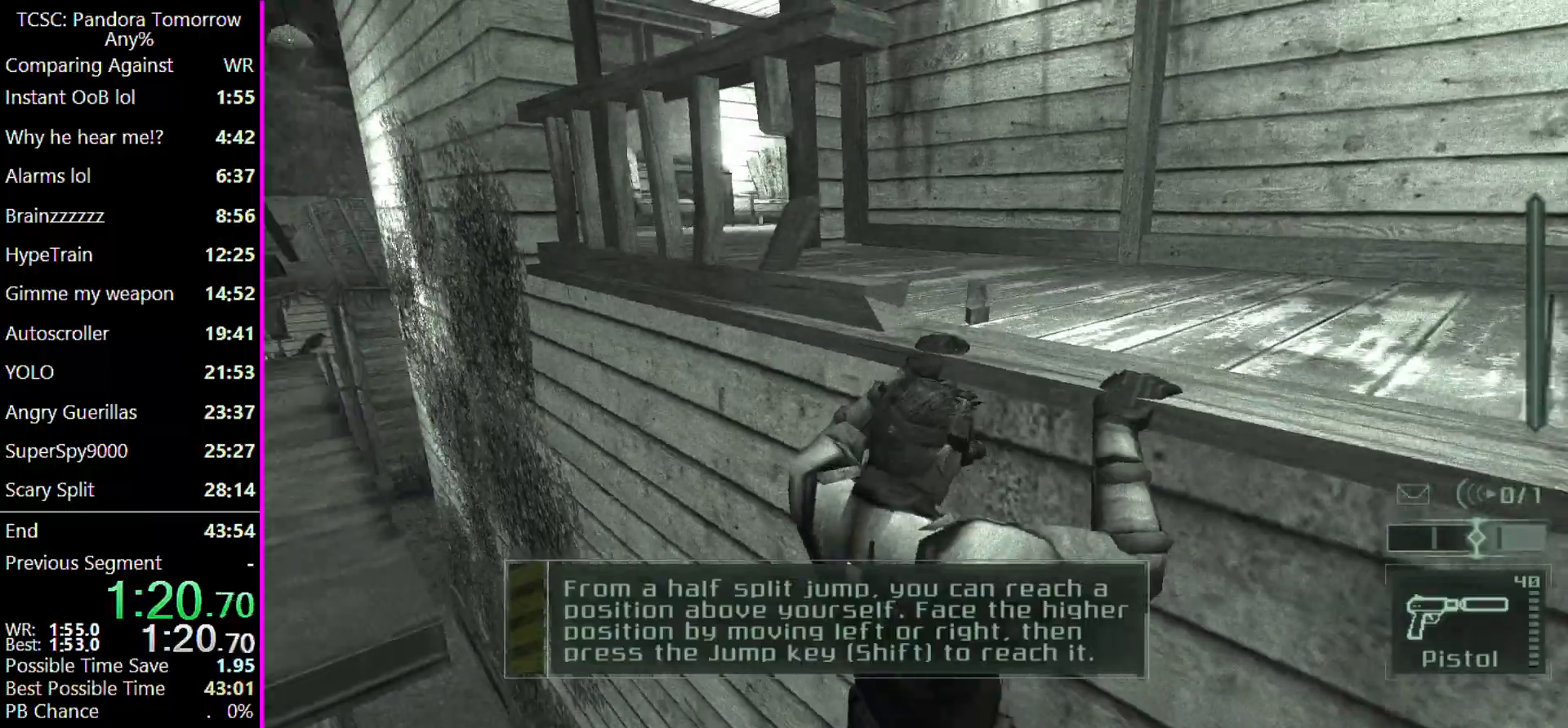
{"keys": ["w"], "mouse": [], "events": []}
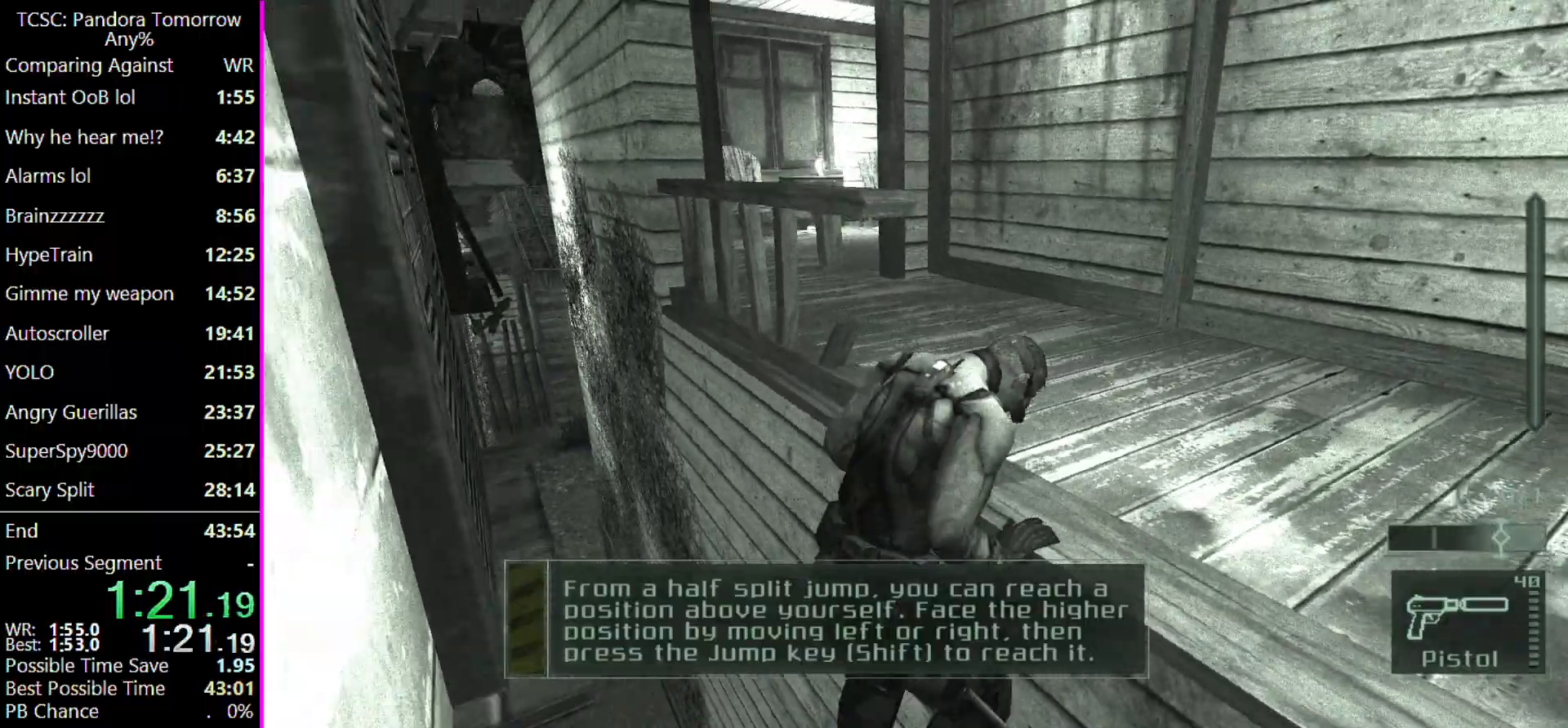
{"keys": ["w"], "mouse": [], "events": []}
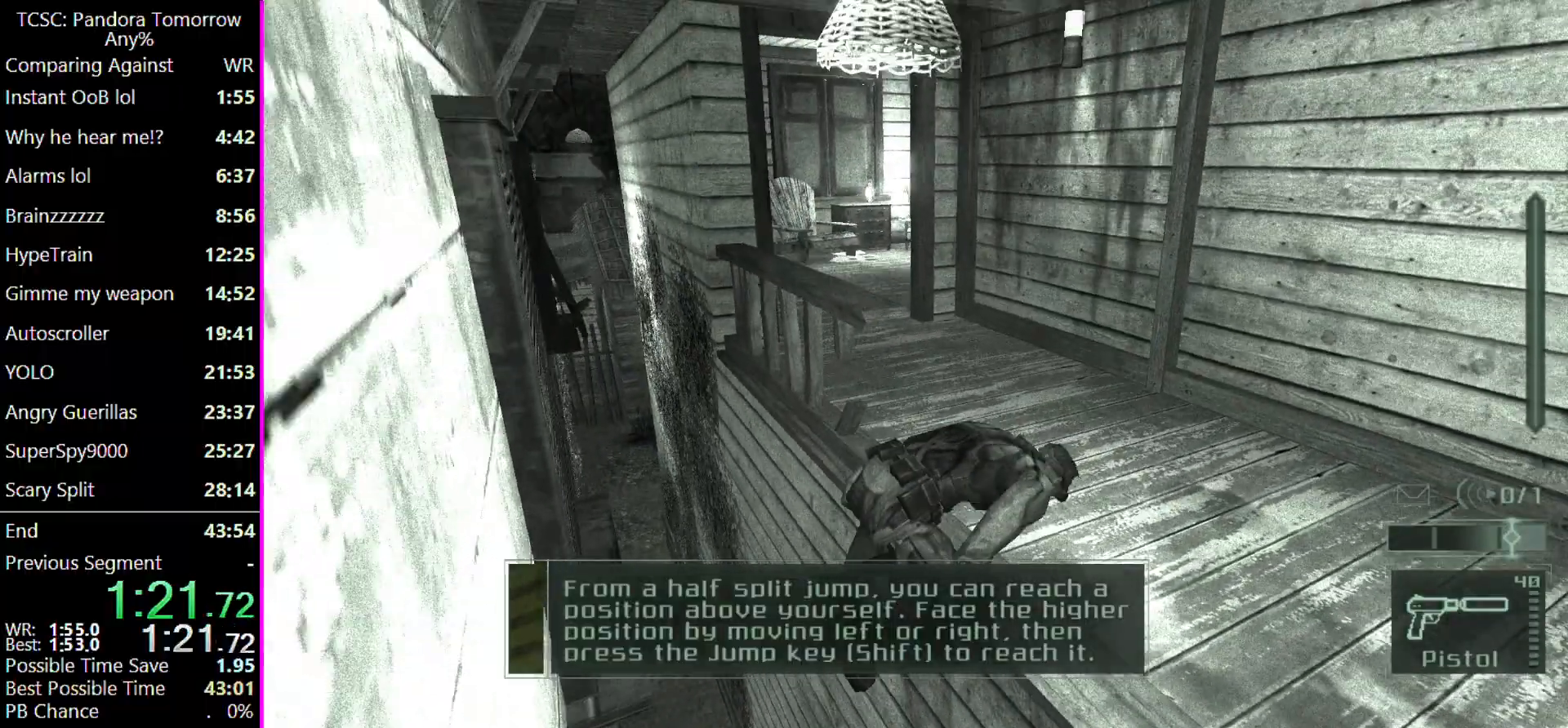
{"keys": ["w"], "mouse": [], "events": []}
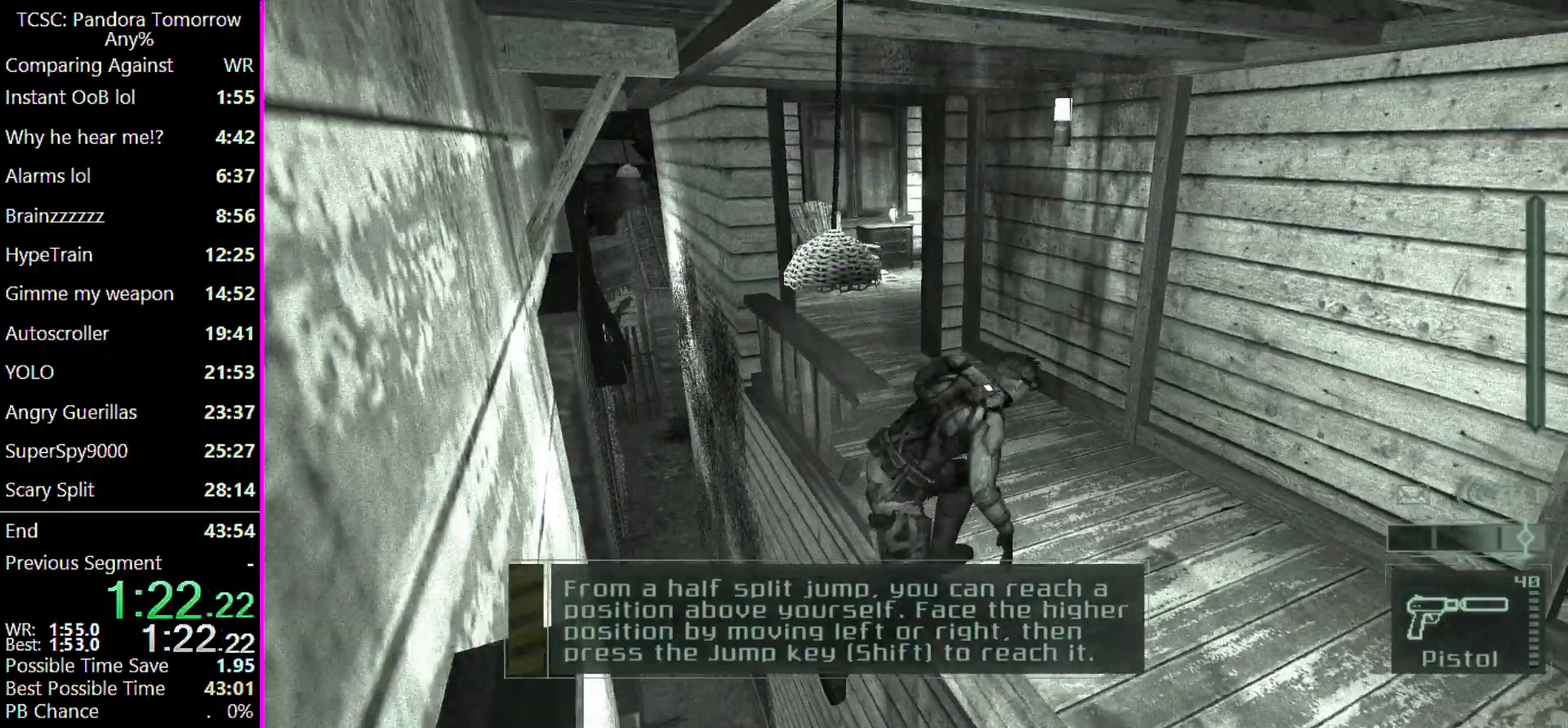
{"keys": ["w"], "mouse": [], "events": []}
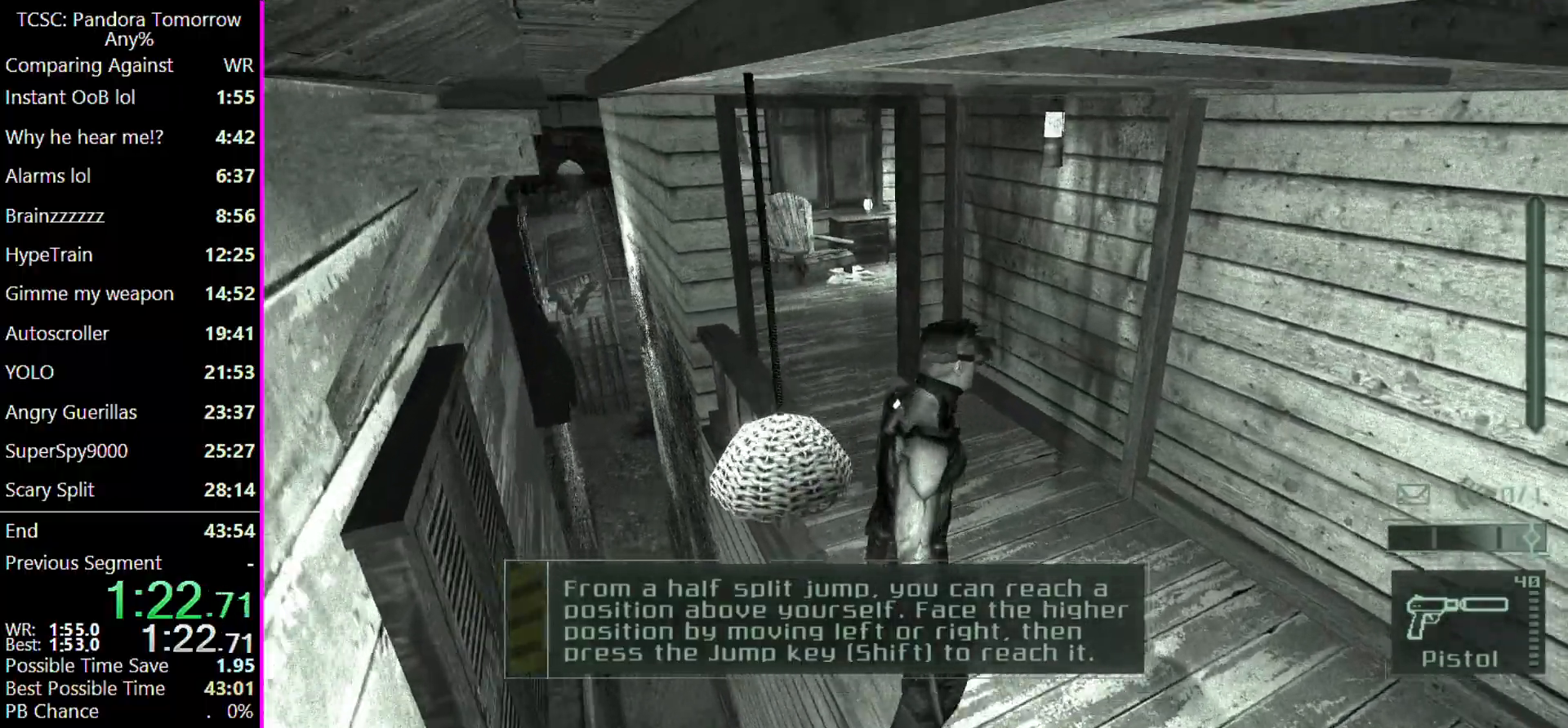
{"keys": ["w"], "mouse": [], "events": []}
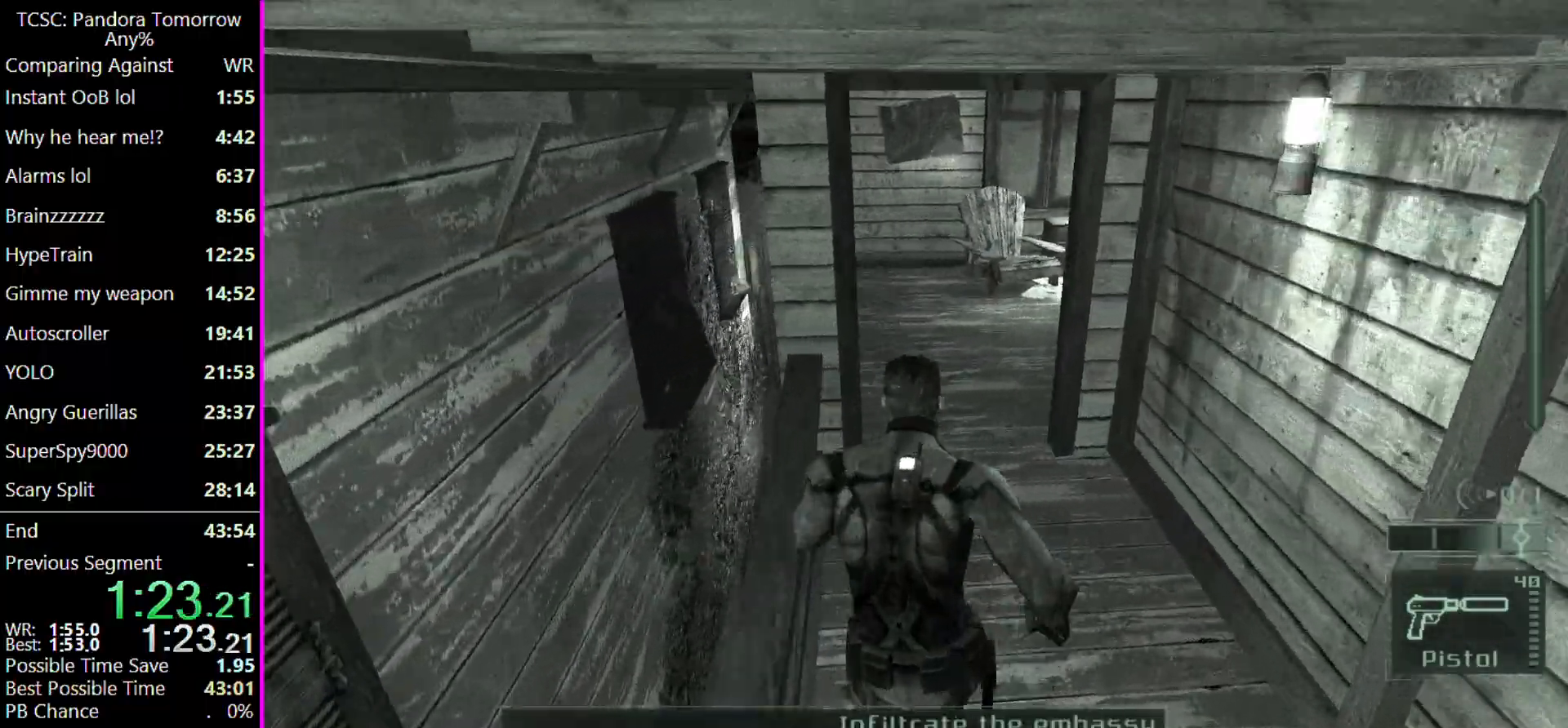
{"keys": ["w"], "mouse": [], "events": []}
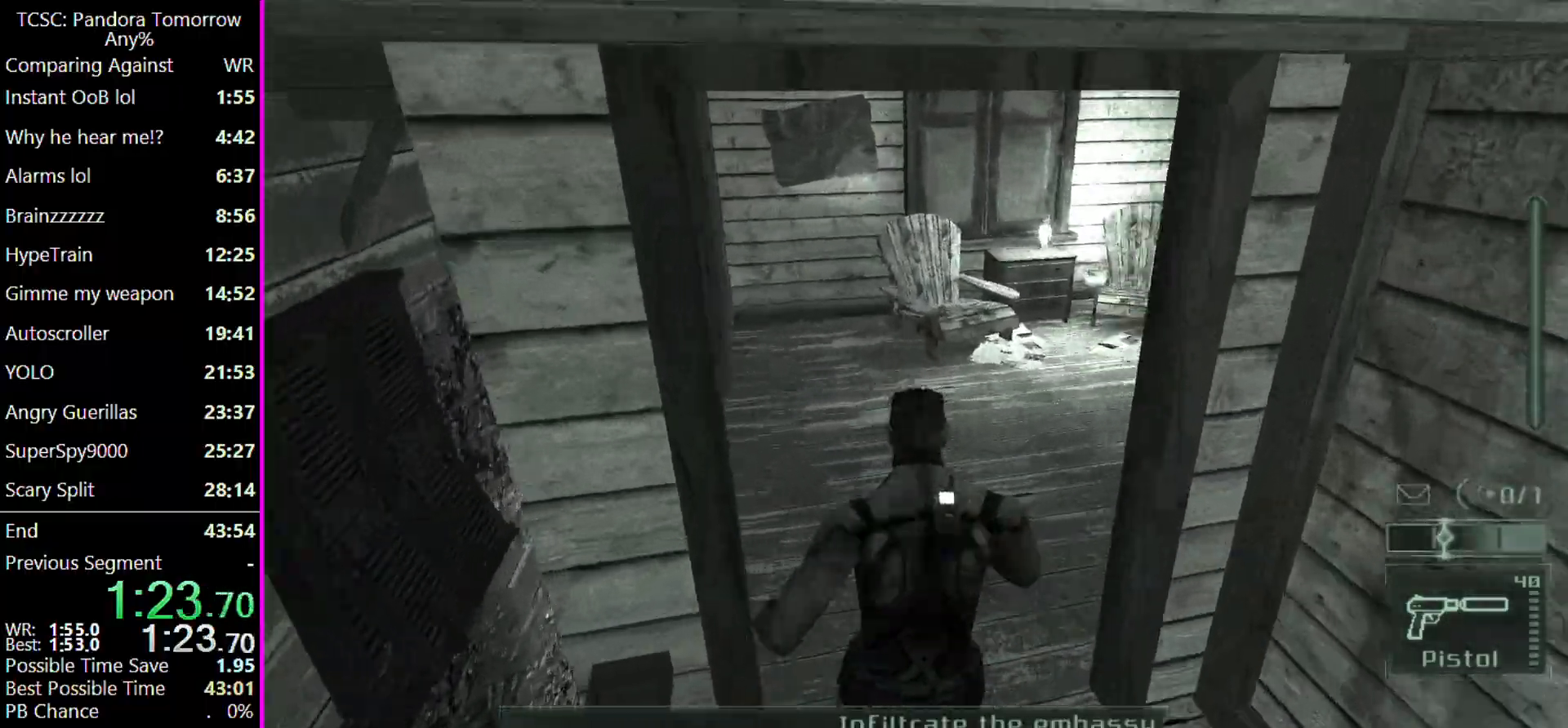
{"keys": ["w"], "mouse": [], "events": []}
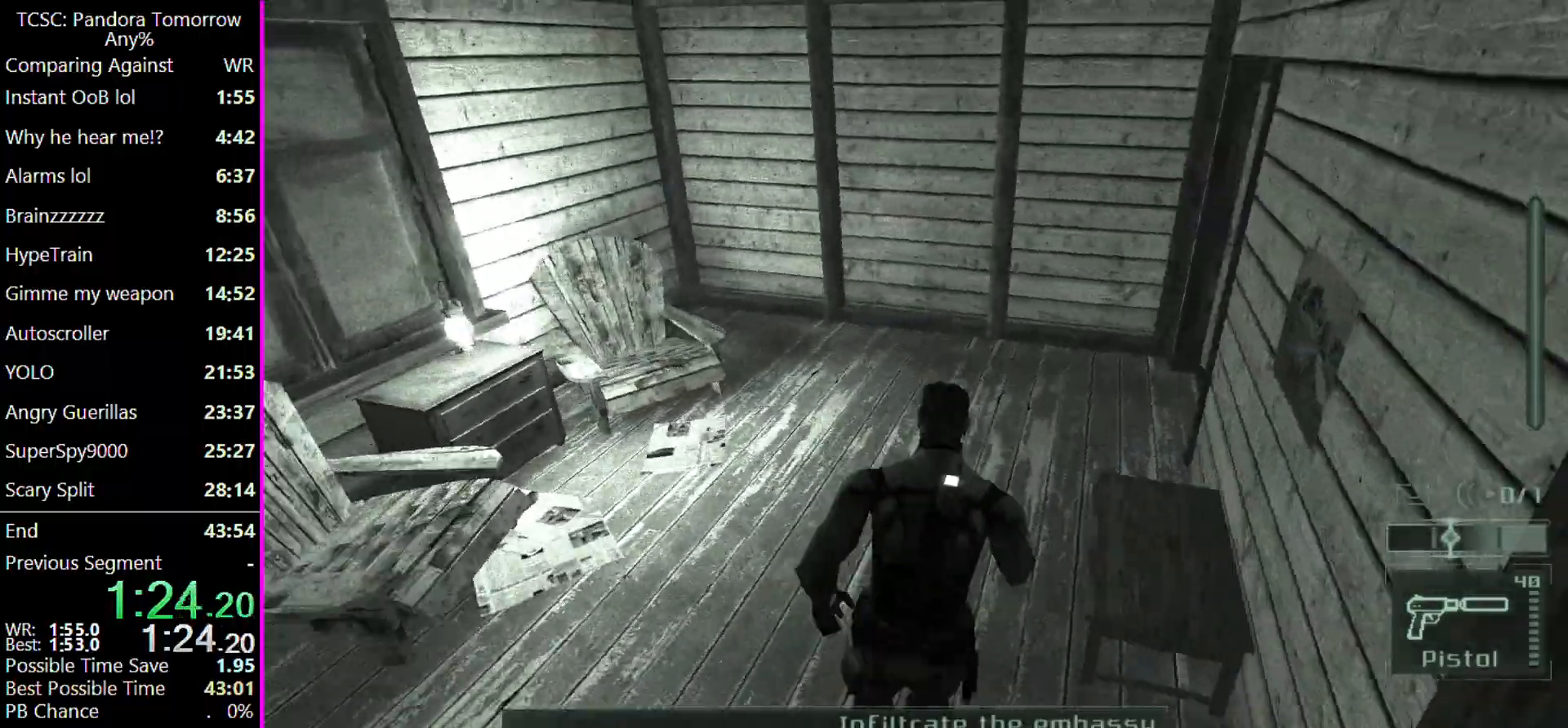
{"keys": ["w"], "mouse": [], "events": []}
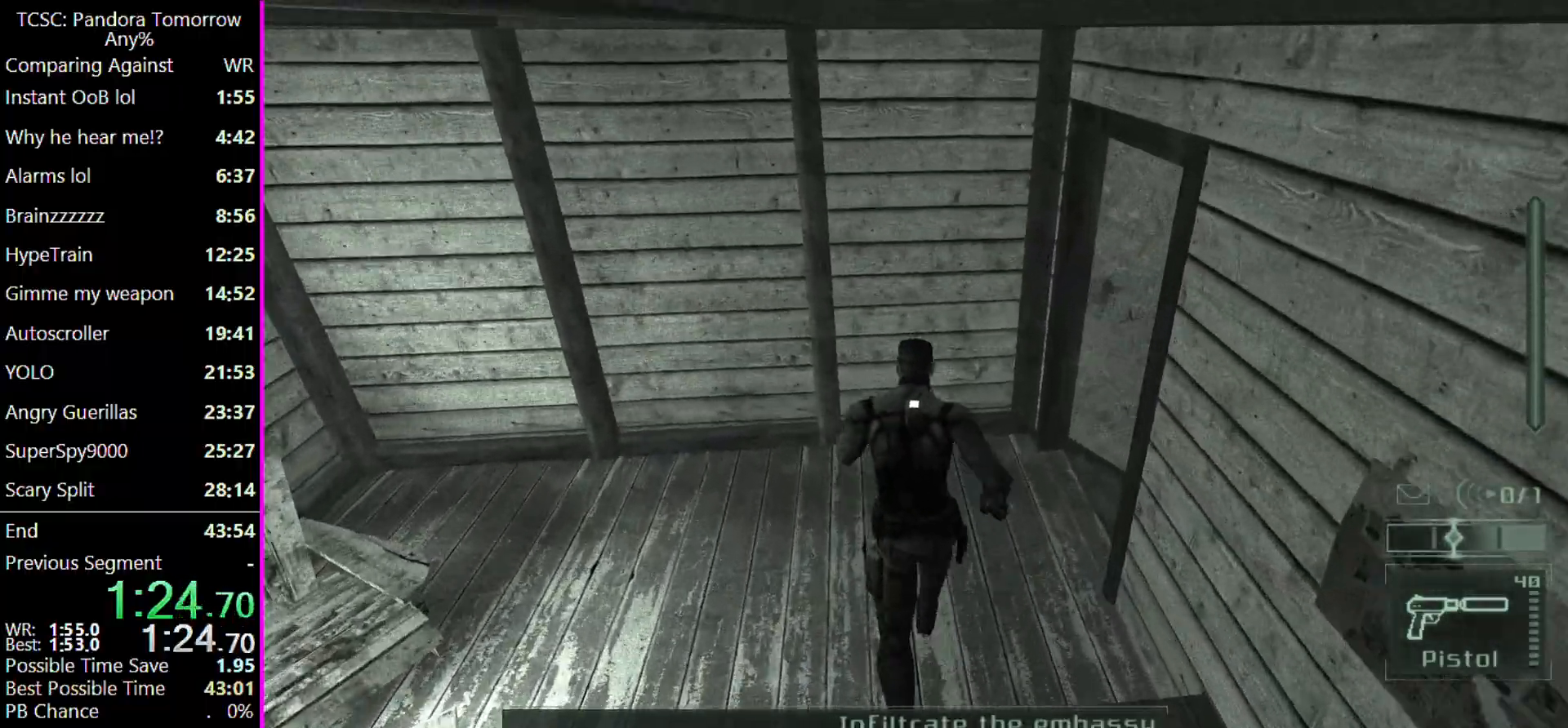
{"keys": ["d"], "mouse": [], "events": [[100, "d", "down"], [333, "w", "up"]]}
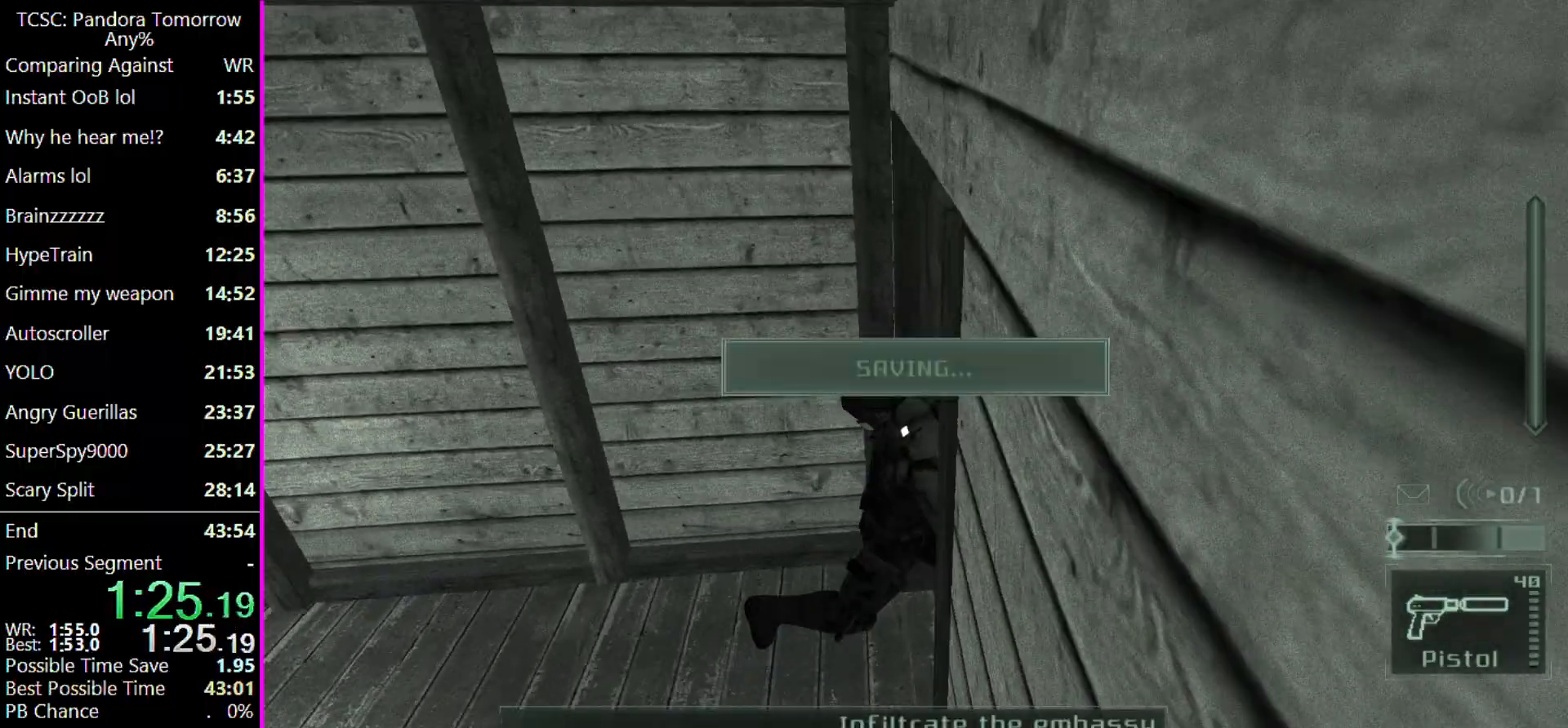
{"keys": ["d"], "mouse": [], "events": []}
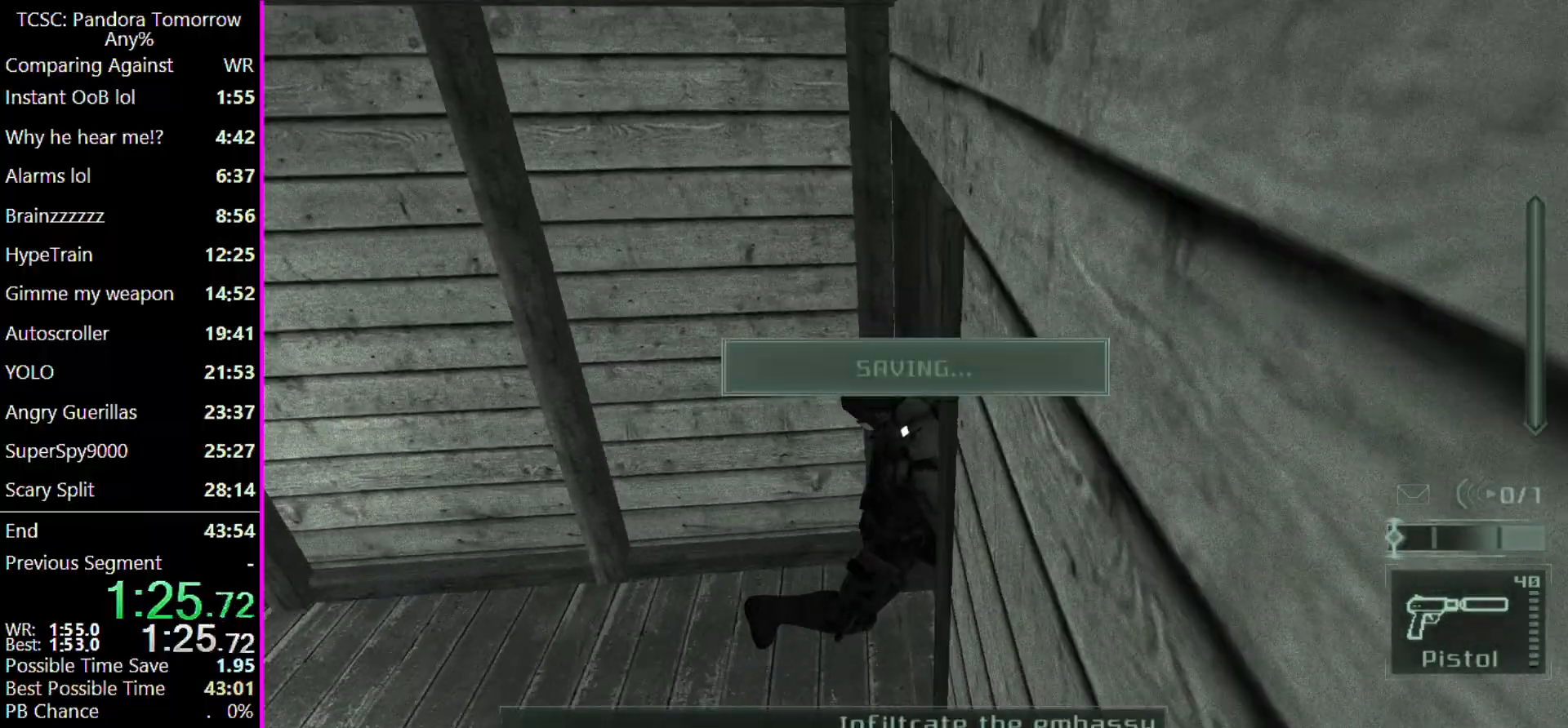
{"keys": ["d", "w"], "mouse": [], "events": [[167, "w", "down"]]}
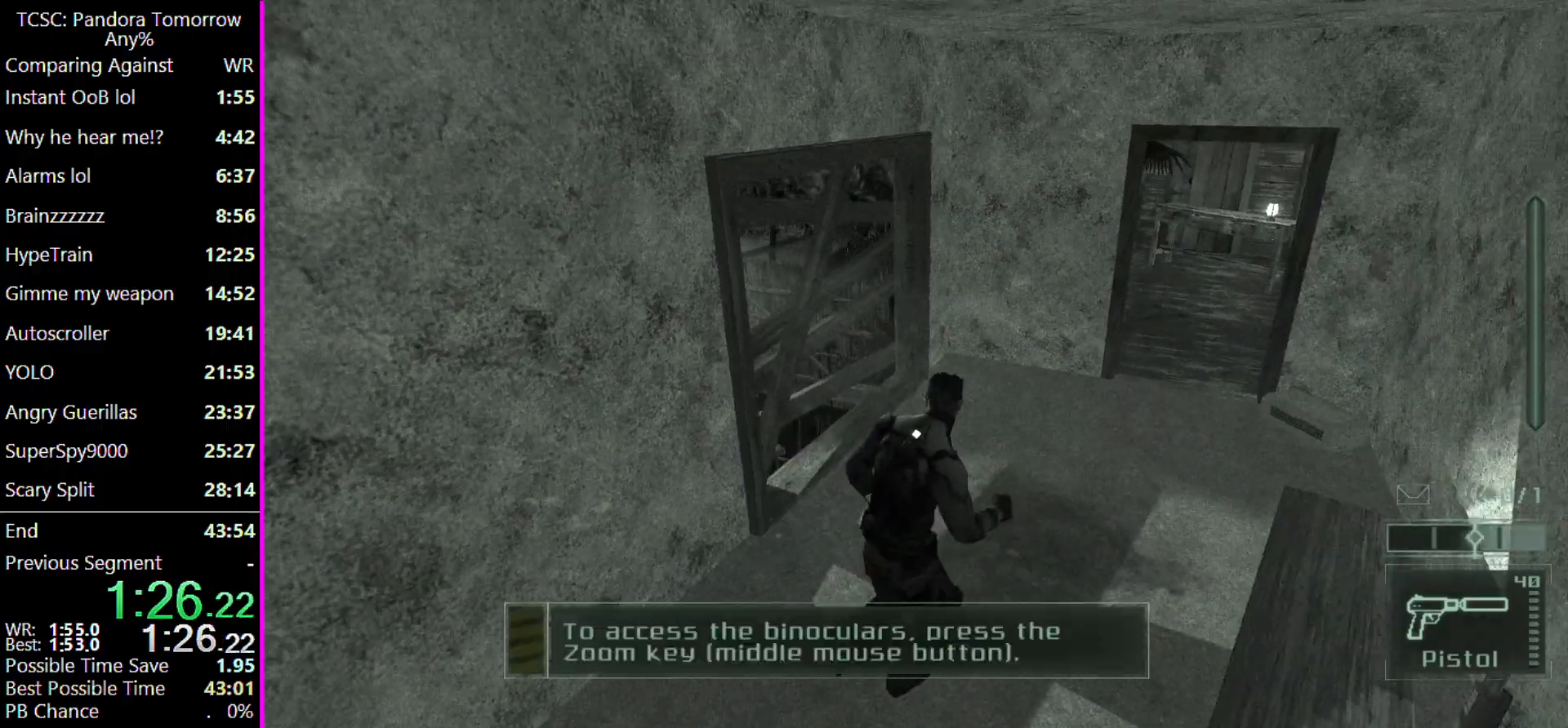
{"keys": ["d", "w"], "mouse": [], "events": []}
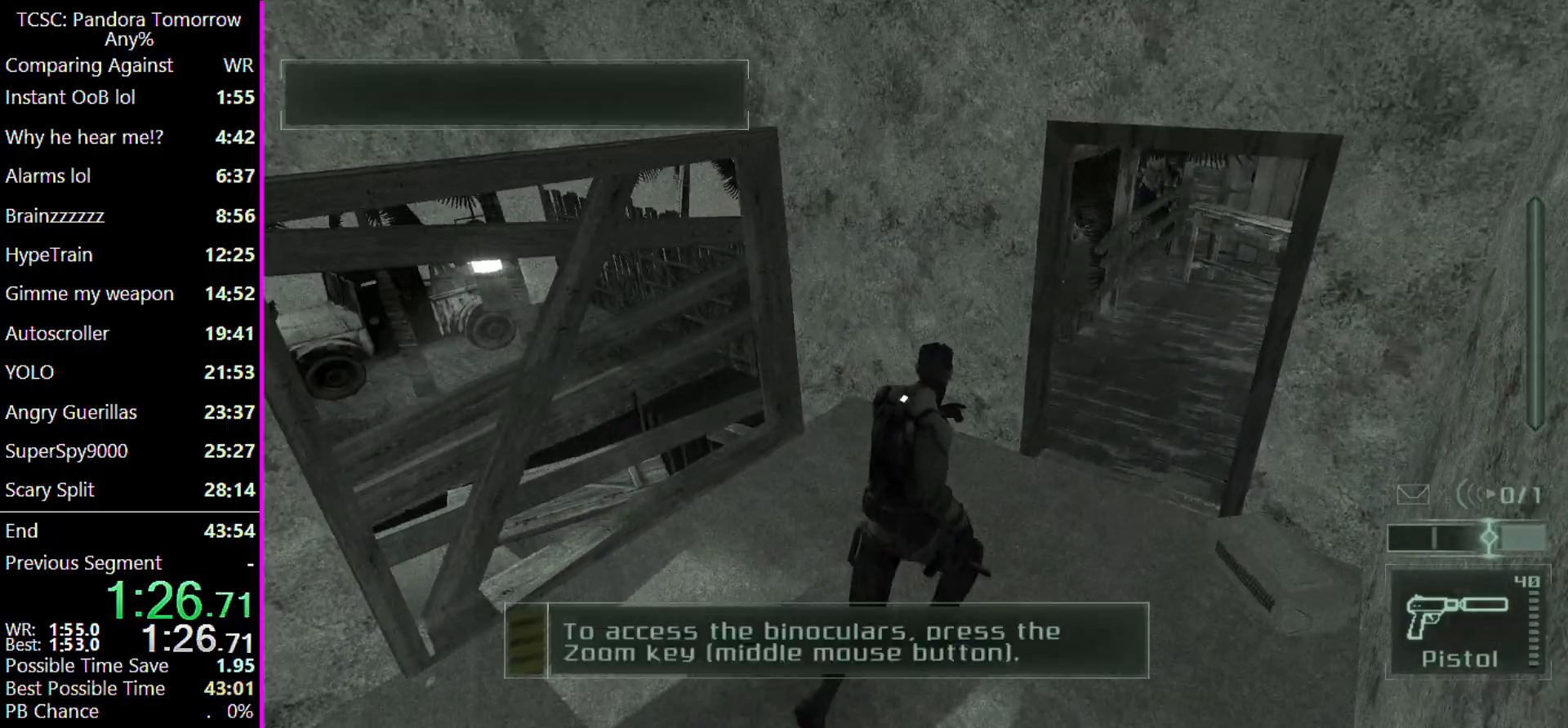
{"keys": ["d", "w"], "mouse": [], "events": []}
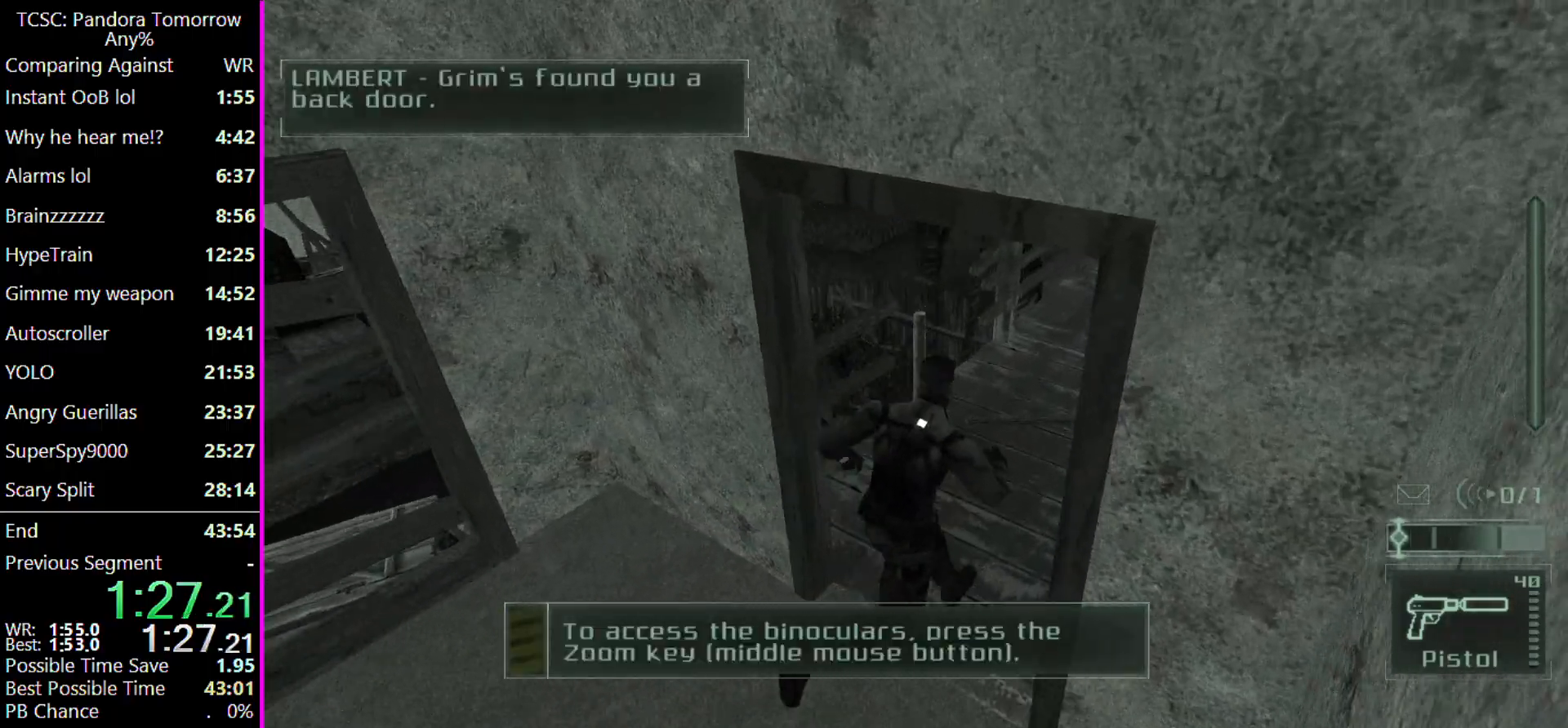
{"keys": ["w"], "mouse": [], "events": [[300, "d", "up"]]}